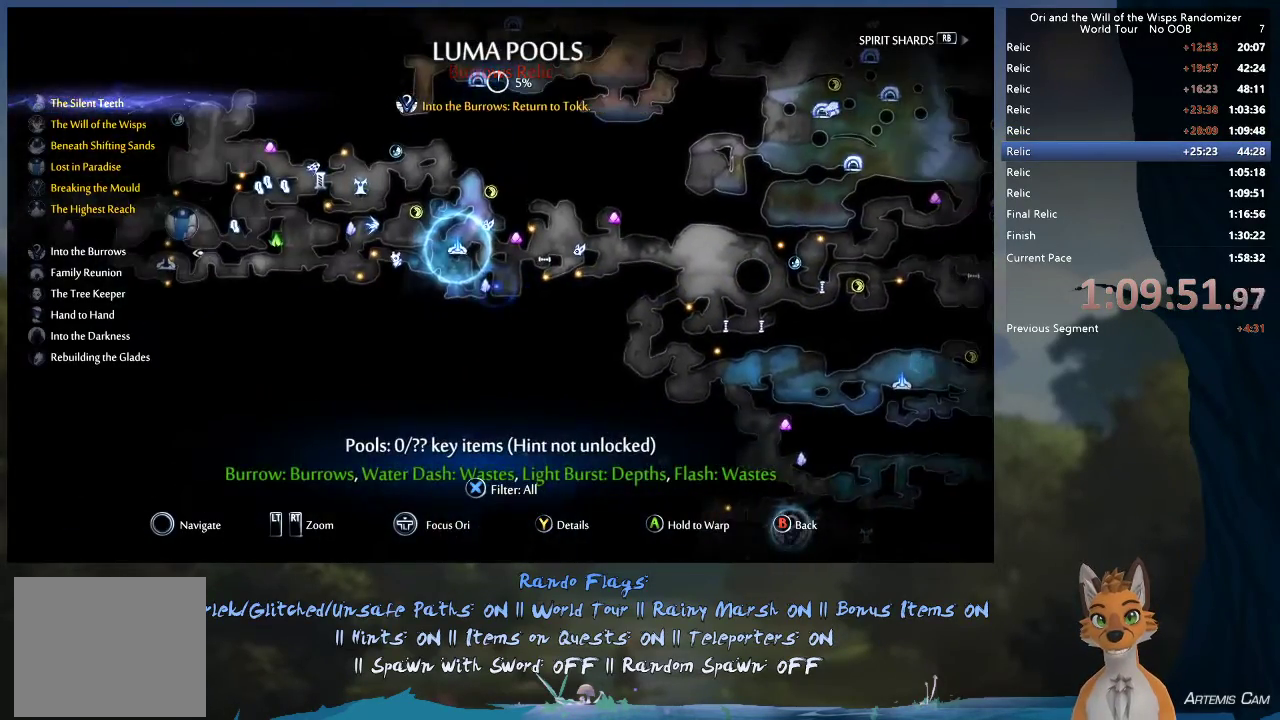
Gameplay with a controller (Xbox layout); each line is a JSON object with the inputs held at the frame after it (dt_ms = milliseconds from this image to that frame). "events" lists button and stick changes between this image and that frame as [ms after this image, input, new state], when the widget could be followed in between. This overlay highlights the sticks when they move; stick clicks (L3 R3) are not distinguishable. Not read: L3 R3.
{"dt_ms": 300, "buttons": [], "left_stick": "center", "right_stick": "center", "events": [[133, "left_stick", "up-left"], [250, "left_stick", "center"]]}
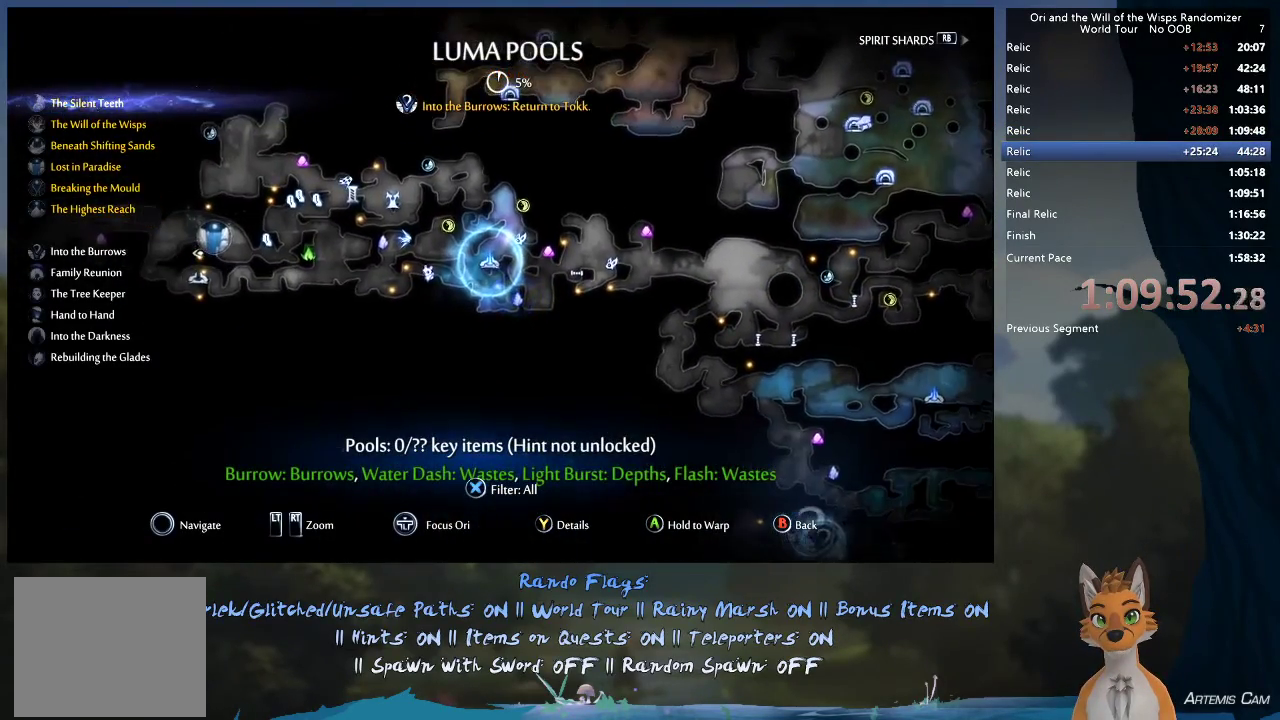
{"dt_ms": 700, "buttons": [], "left_stick": "center", "right_stick": "center", "events": [[233, "left_stick", "up"], [383, "left_stick", "center"], [567, "left_stick", "up-left"], [667, "left_stick", "center"]]}
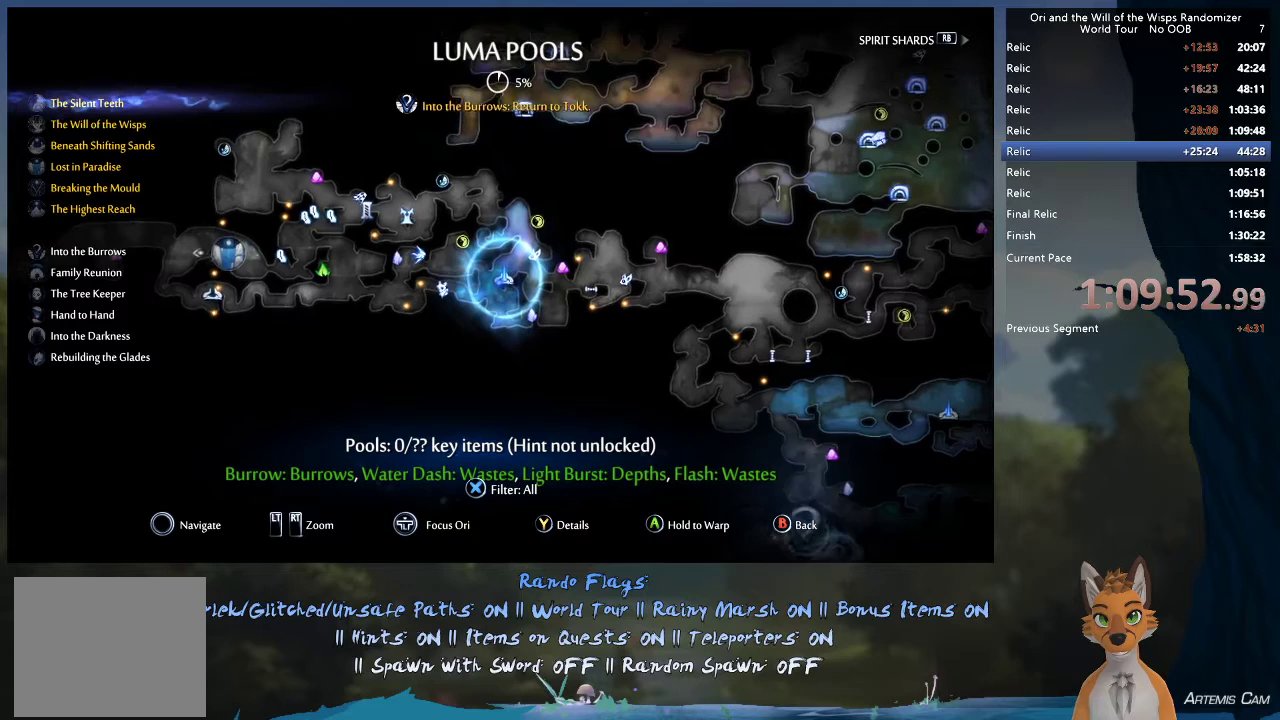
{"dt_ms": 300, "buttons": ["A"], "left_stick": "center", "right_stick": "center", "events": [[50, "A", "down"]]}
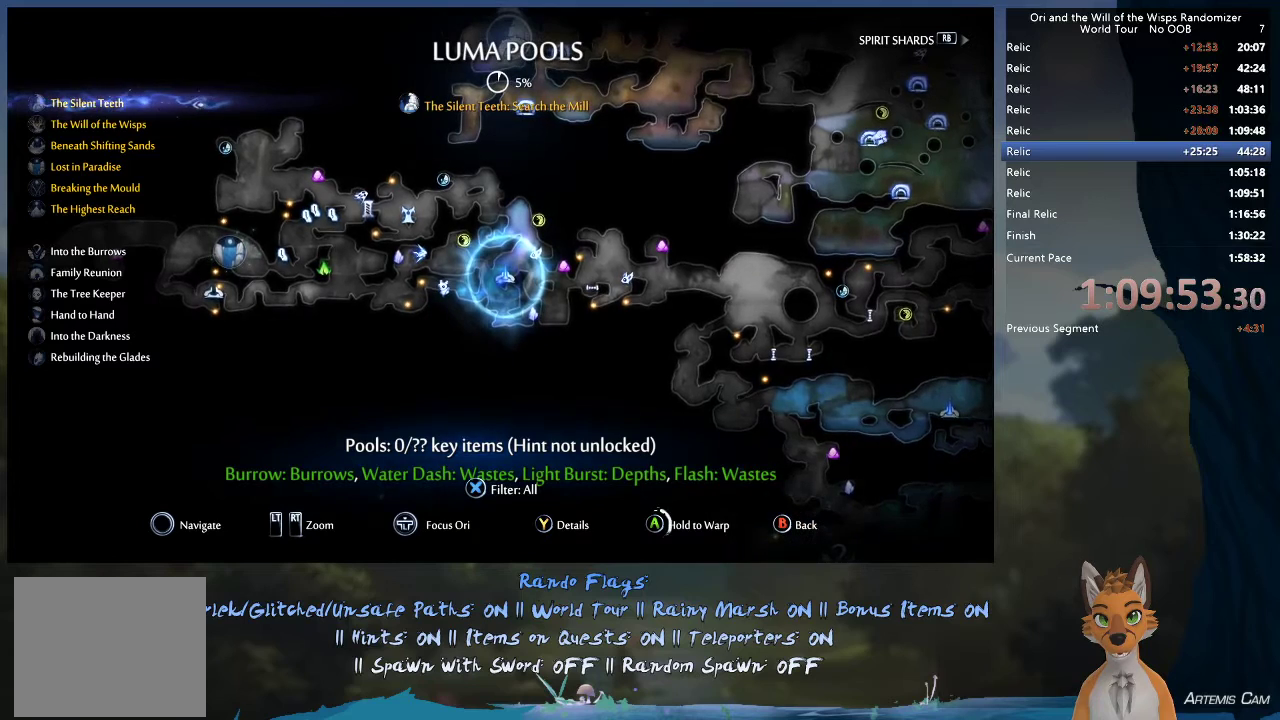
{"dt_ms": 500, "buttons": ["A"], "left_stick": "center", "right_stick": "center", "events": []}
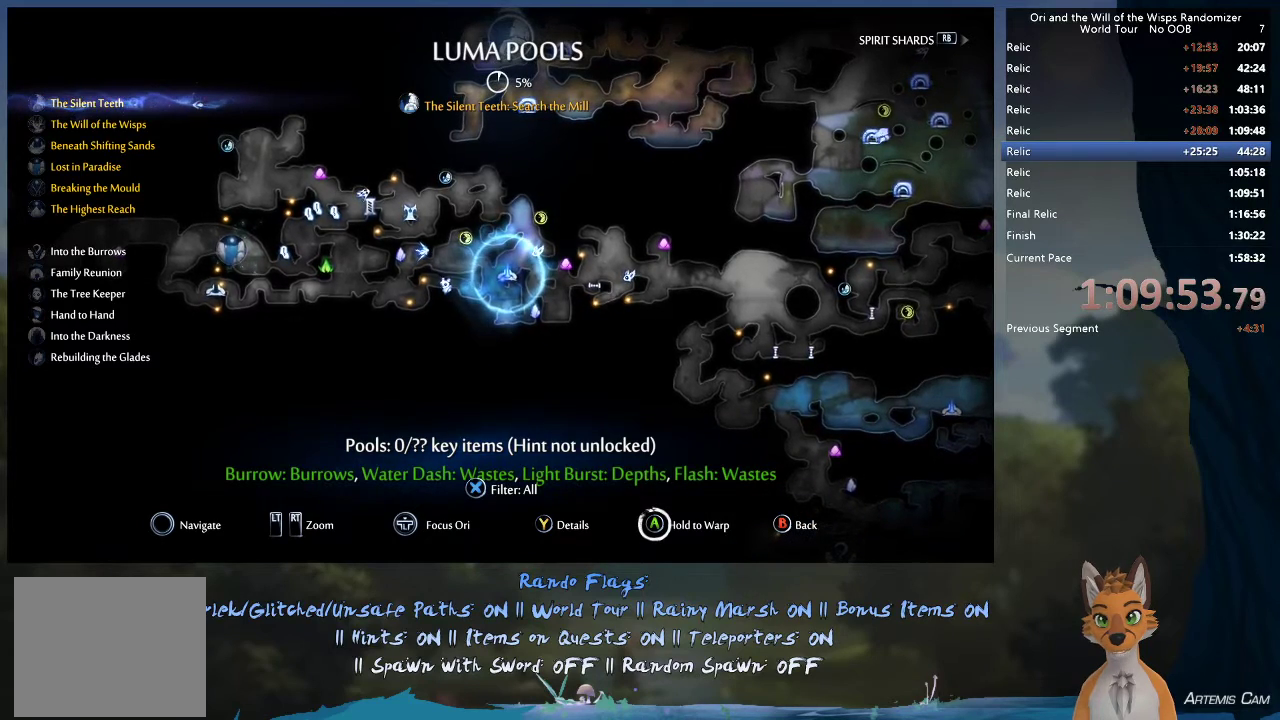
{"dt_ms": 500, "buttons": ["A"], "left_stick": "center", "right_stick": "center", "events": []}
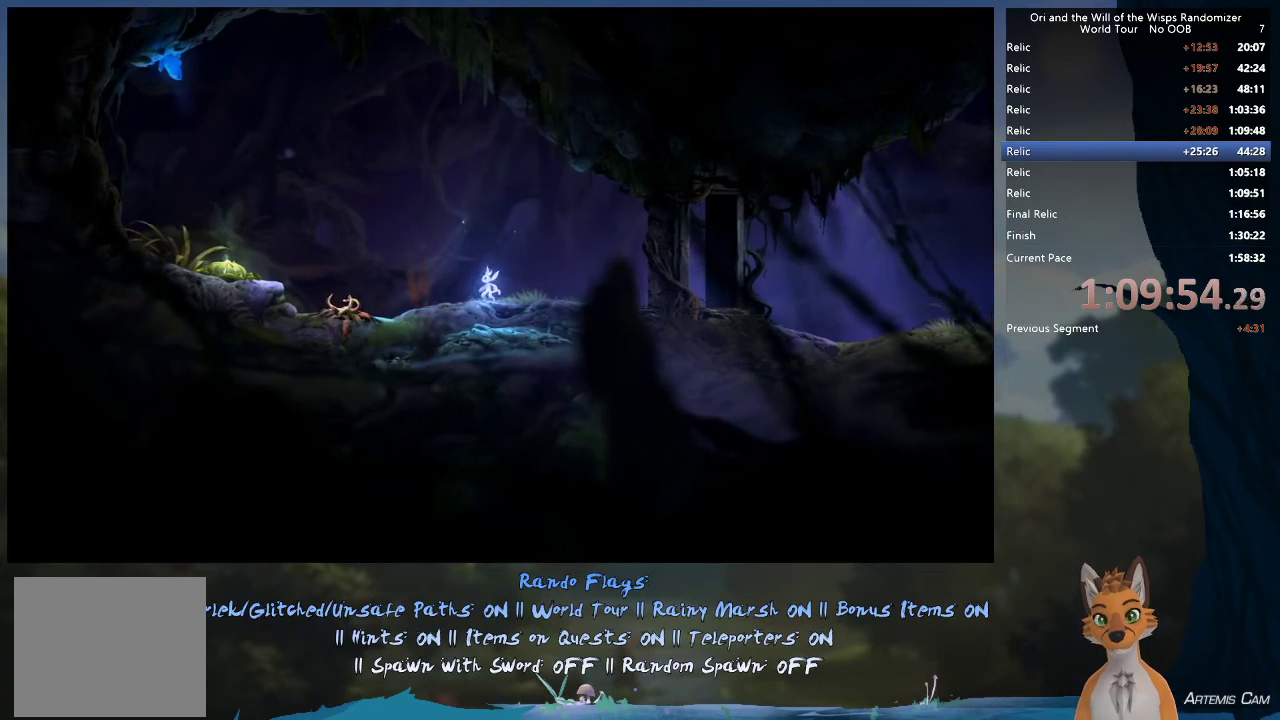
{"dt_ms": 500, "buttons": [], "left_stick": "center", "right_stick": "center", "events": [[83, "A", "up"]]}